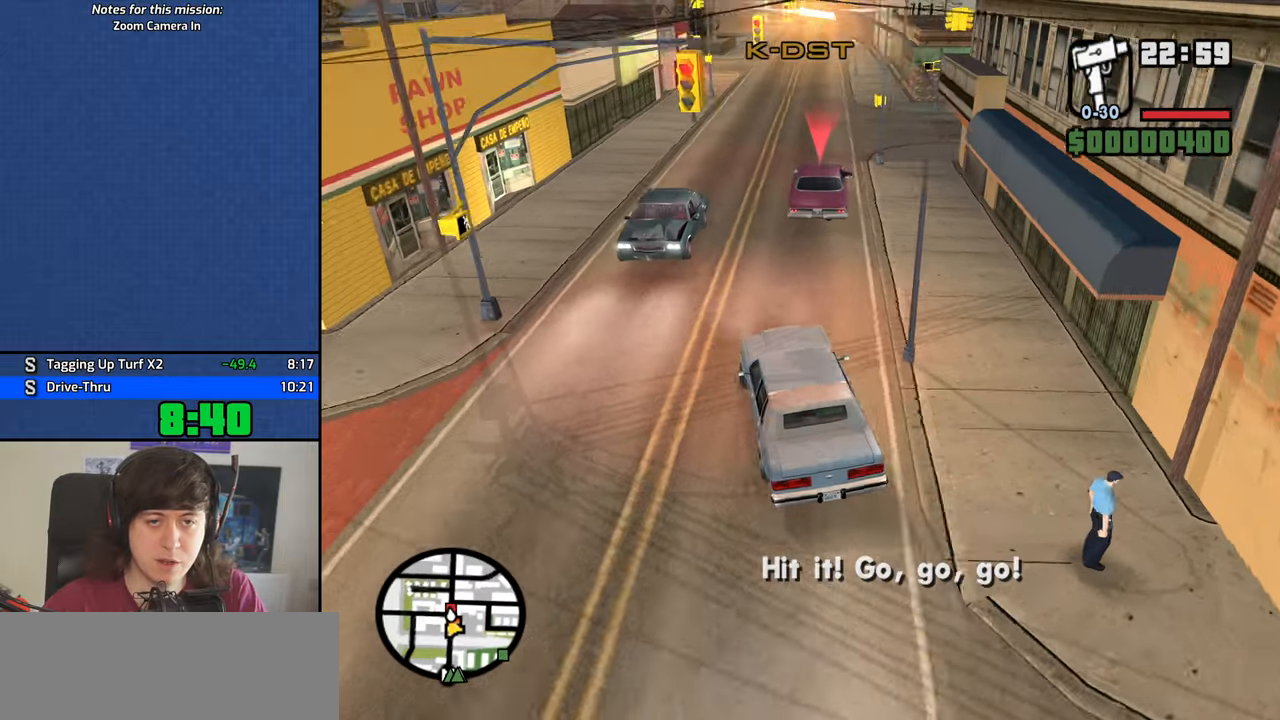
Gameplay with keyboard and mouse; each line is a JSON object with the keys and mouse buttons held at the frame after it. "events" lists presses ("down") and releases ("up") of "1", "2", "3", "4", "5", "6", "8", "a", "alt", "b", "c", "ctrl", "d", "down", "e", "escape", "f", "f1", "f2", "f3", "g", "h", "left", "n", "num2", "q", "r", "right", "s", "shift", "space", "t", "tab", "up", "v", "w", "x", "y", "z", "mouse_left", "mouse_middle", "mouse_right" and "mouse_wheel_down" between this image and that frame as [ms after this image, input, new state], when the widget could be followed in between. "mouse_left", "mouse_middle", "mouse_right", "mouse_wheel_down" = the "left", "middle", "right", "wheel_down" buttons of the "mouse" list. No other keys are recorded. Mouse movement is not recorded. Not read: other_keys.
{"keys": ["a", "w"], "mouse": [], "events": [[367, "d", "up"], [467, "a", "down"]]}
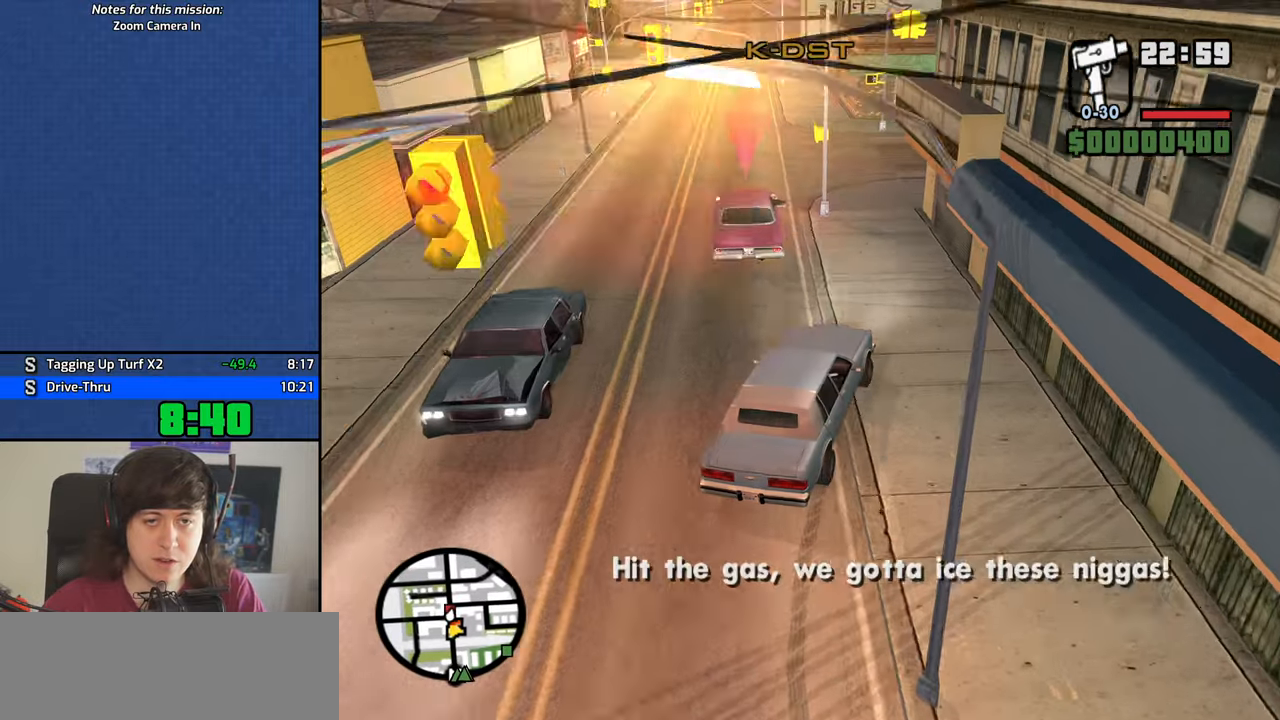
{"keys": ["a"], "mouse": [], "events": [[150, "a", "up"], [250, "a", "down"], [484, "w", "up"]]}
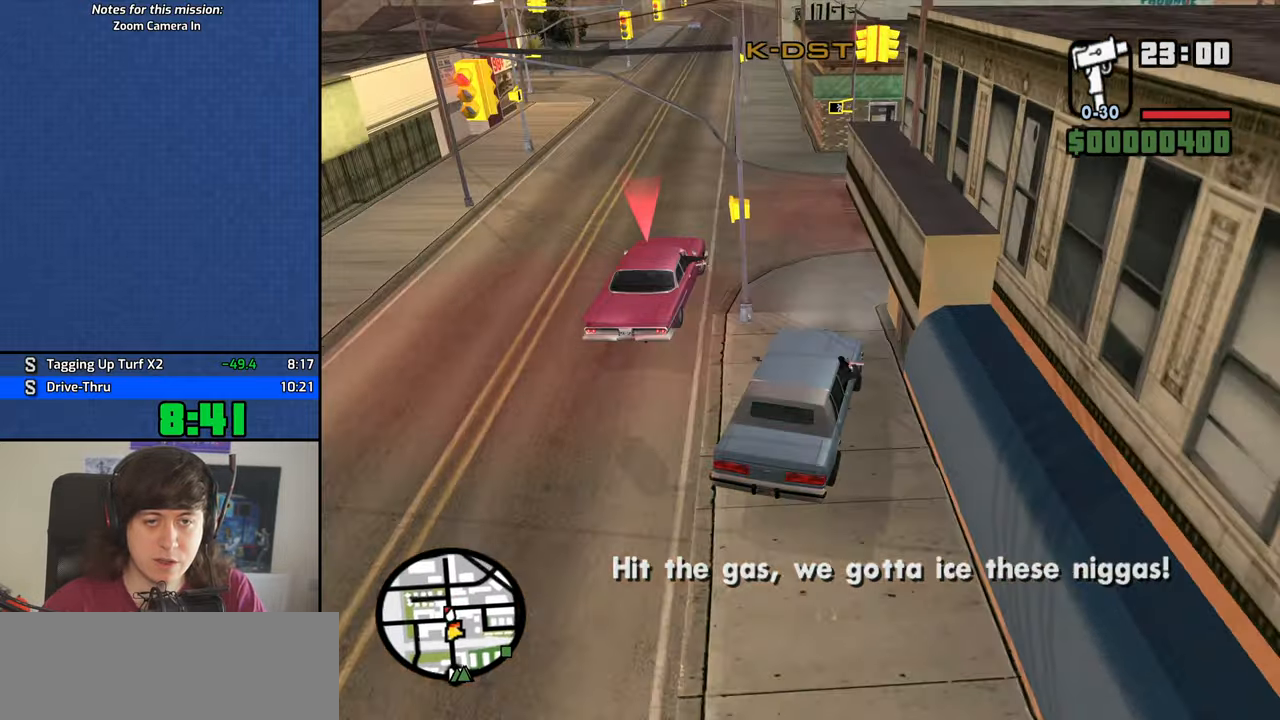
{"keys": ["a"], "mouse": [], "events": [[17, "a", "up"], [167, "a", "down"], [167, "s", "down"], [267, "s", "up"]]}
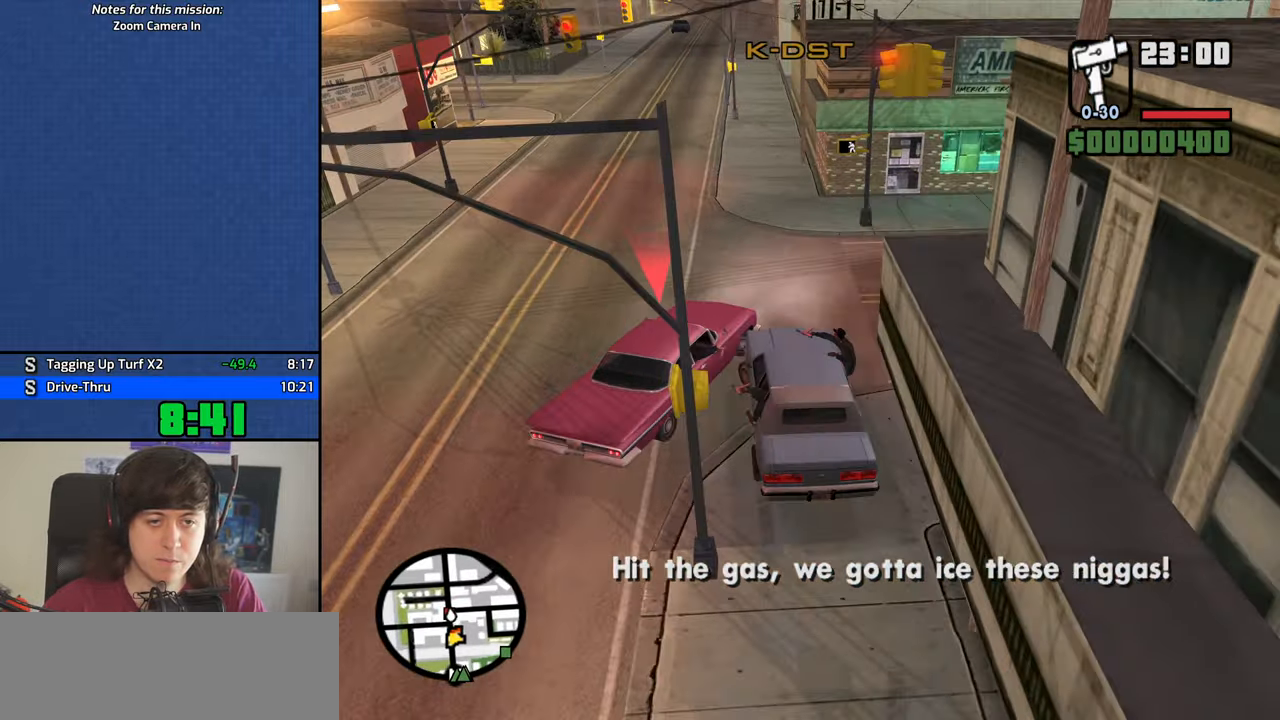
{"keys": ["a", "s"], "mouse": [], "events": [[84, "s", "down"]]}
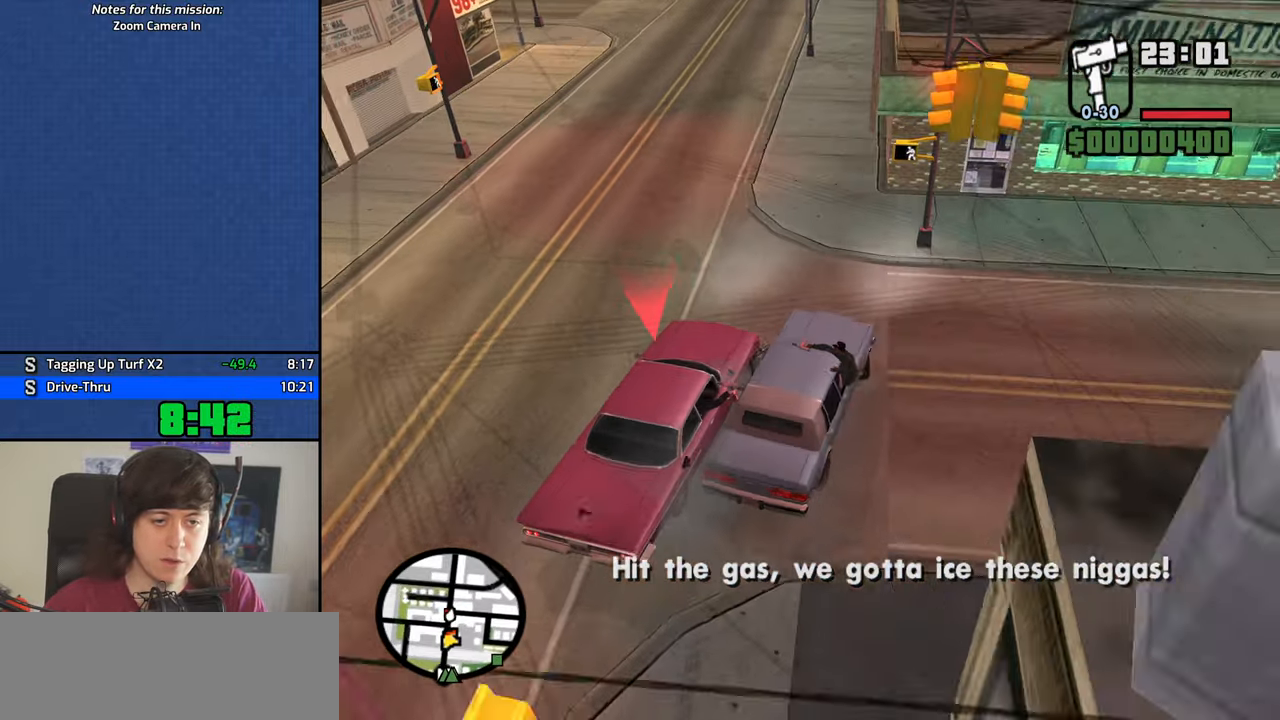
{"keys": ["a", "w"], "mouse": [], "events": [[284, "s", "up"], [434, "w", "down"]]}
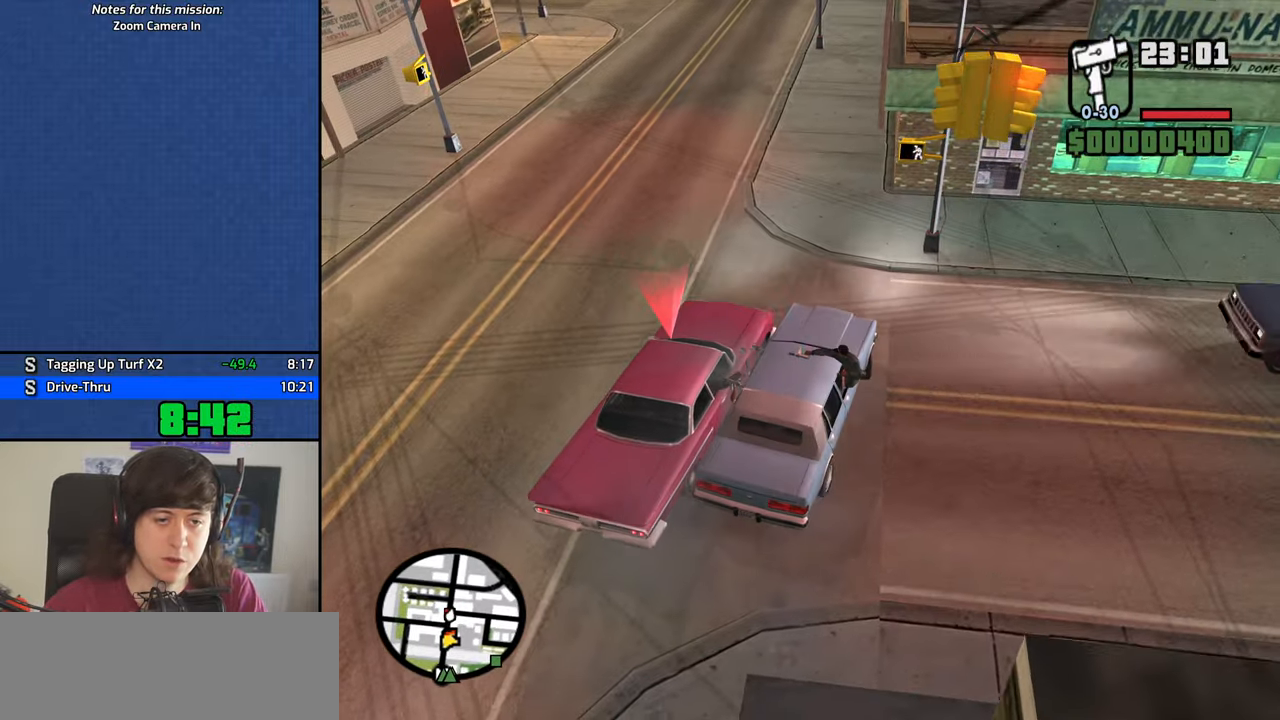
{"keys": ["a", "w"], "mouse": [], "events": [[400, "w", "up"], [500, "w", "down"]]}
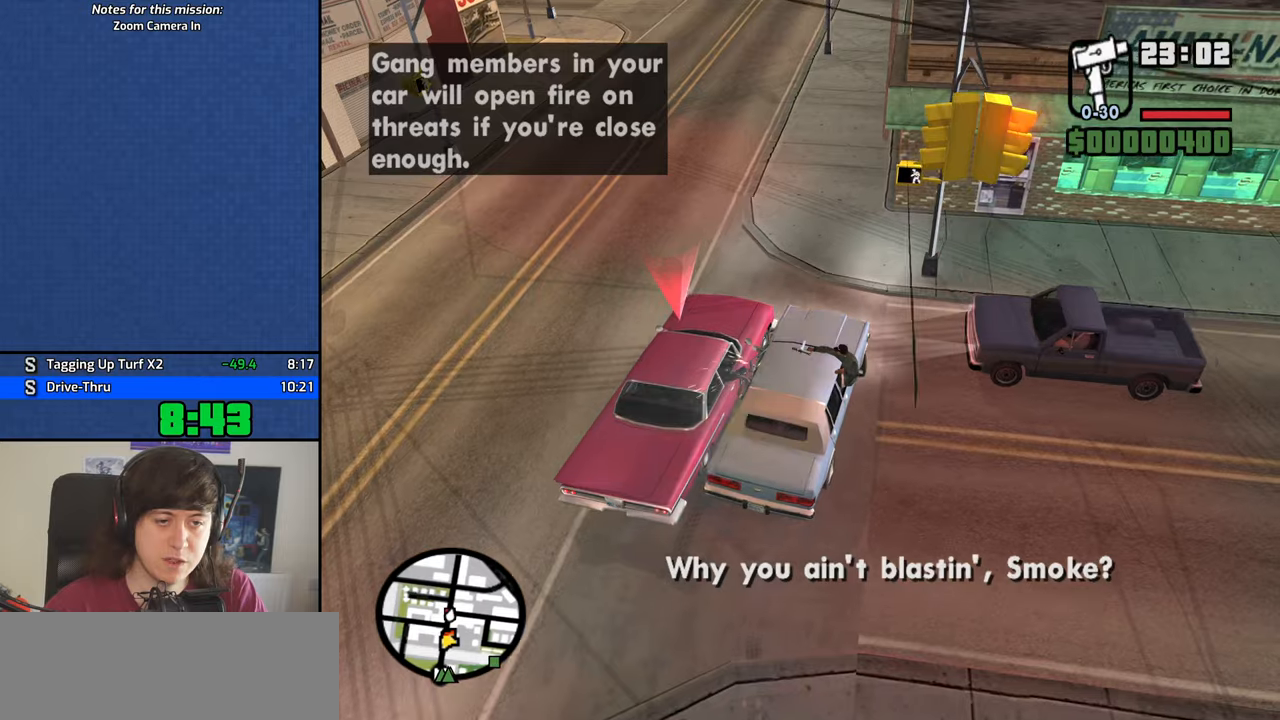
{"keys": ["a", "w"], "mouse": [], "events": [[233, "w", "up"], [316, "w", "down"]]}
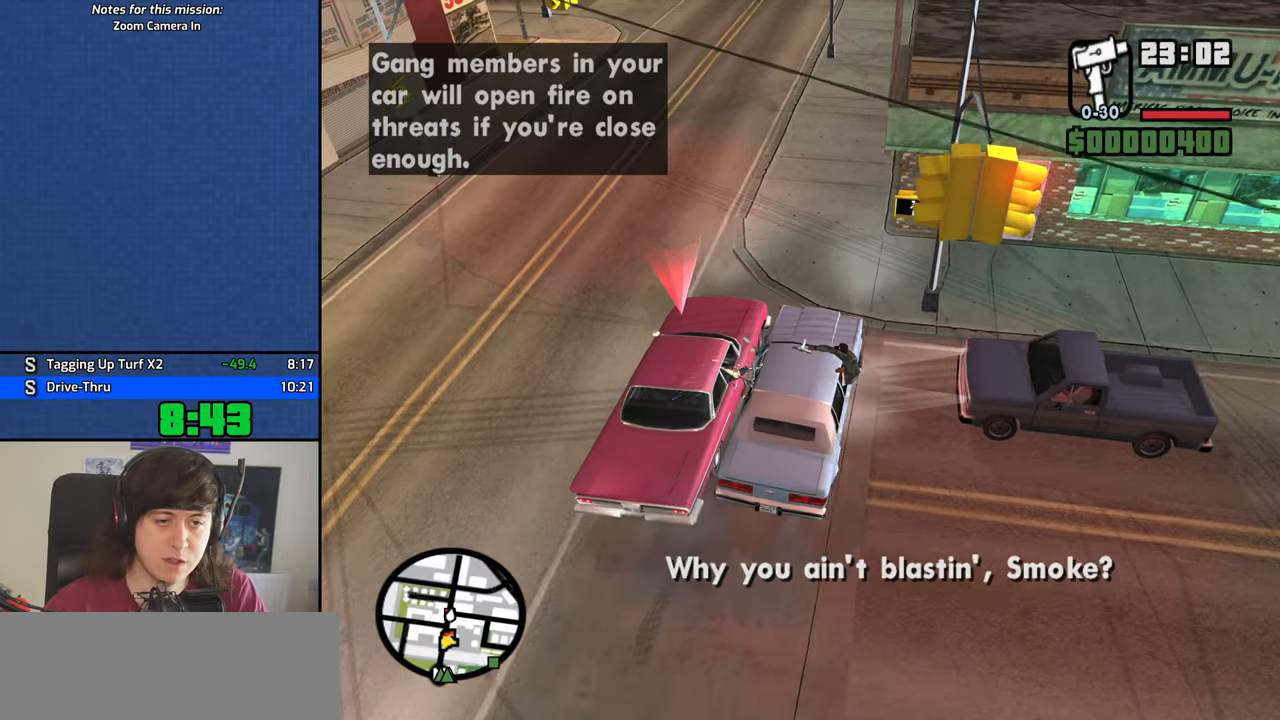
{"keys": ["a", "w"], "mouse": [], "events": [[50, "w", "up"], [200, "w", "down"]]}
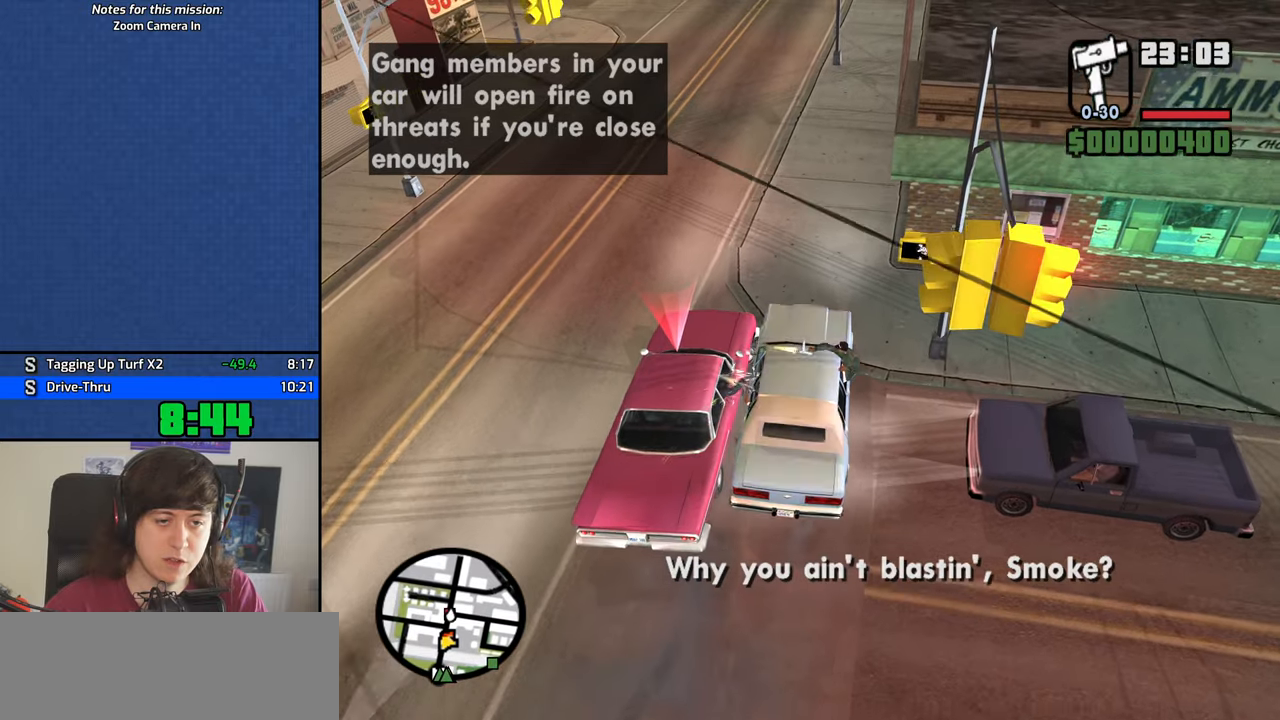
{"keys": ["a", "w"], "mouse": [], "events": [[16, "w", "up"], [216, "s", "down"], [350, "s", "up"], [500, "w", "down"]]}
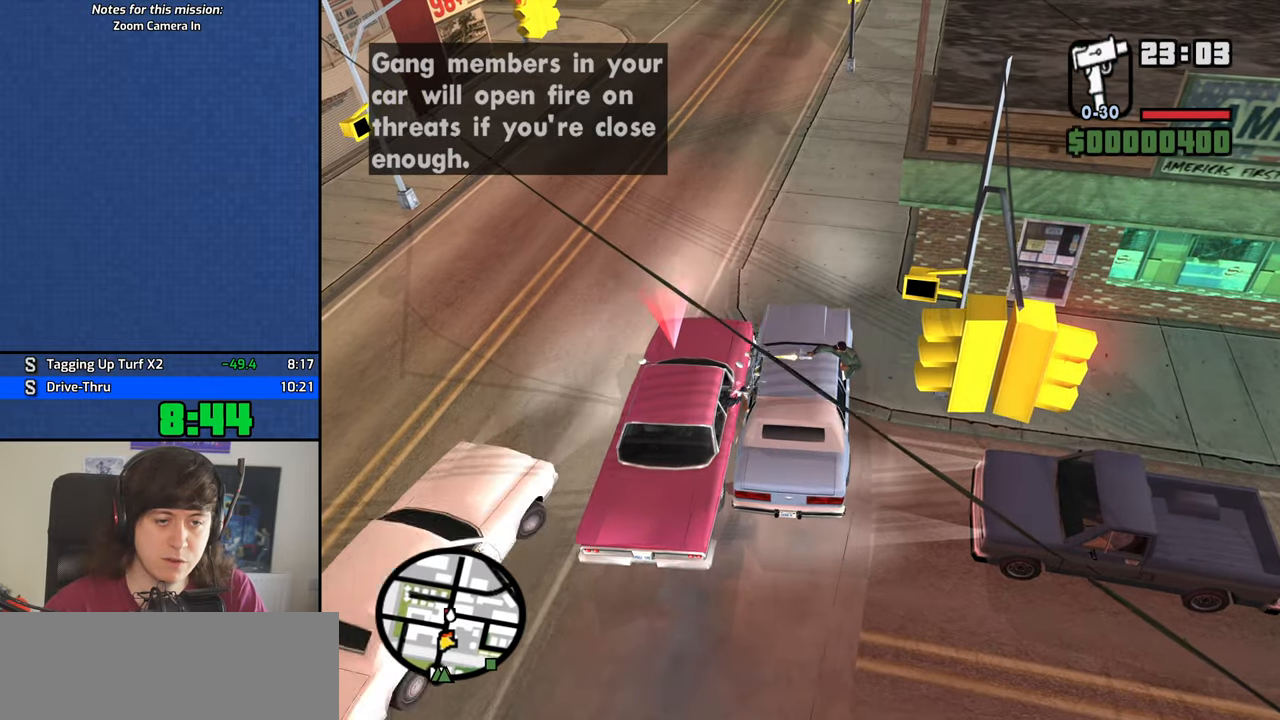
{"keys": ["a", "w"], "mouse": [], "events": [[266, "w", "up"], [416, "w", "down"]]}
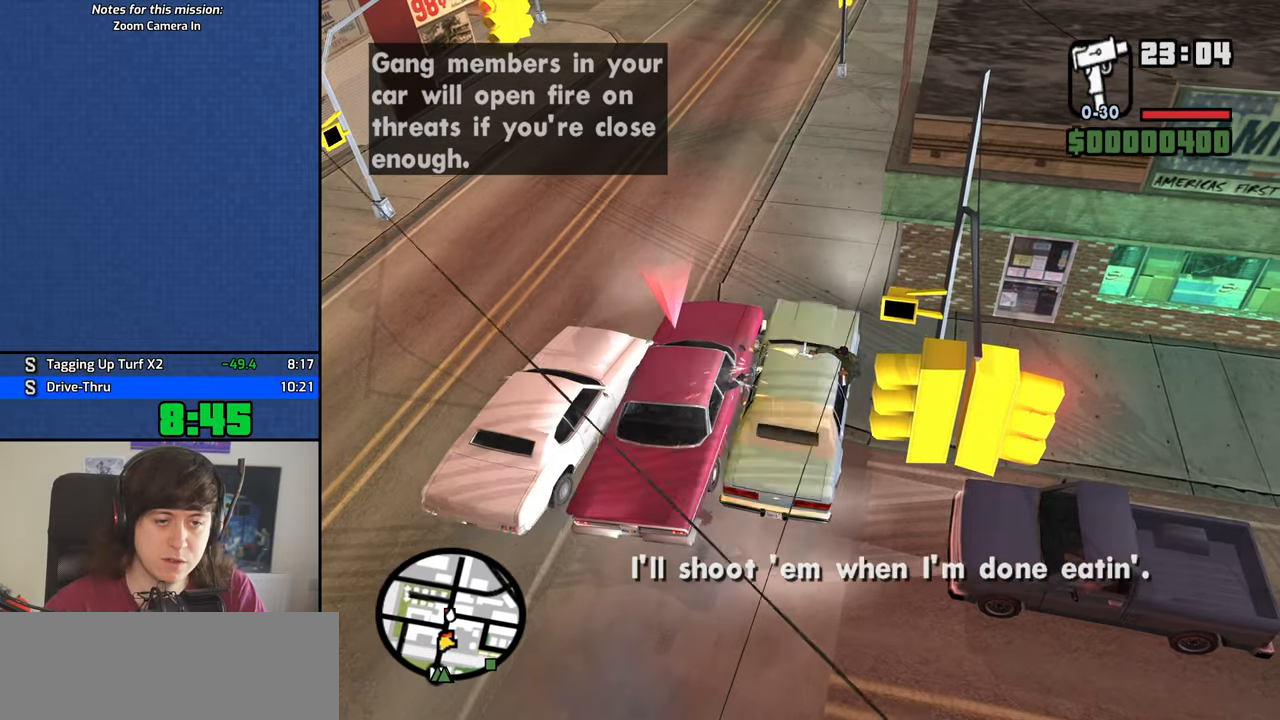
{"keys": ["a"], "mouse": [], "events": [[283, "w", "up"]]}
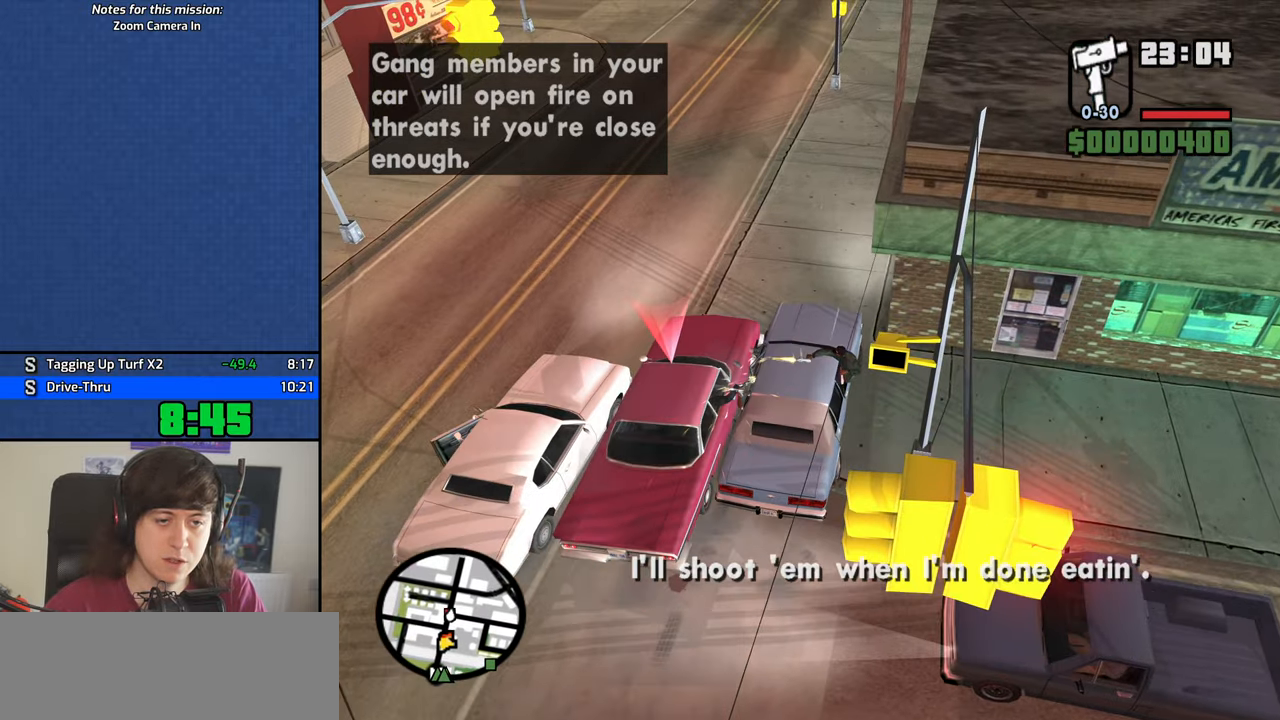
{"keys": ["a"], "mouse": [], "events": [[166, "w", "down"], [400, "w", "up"]]}
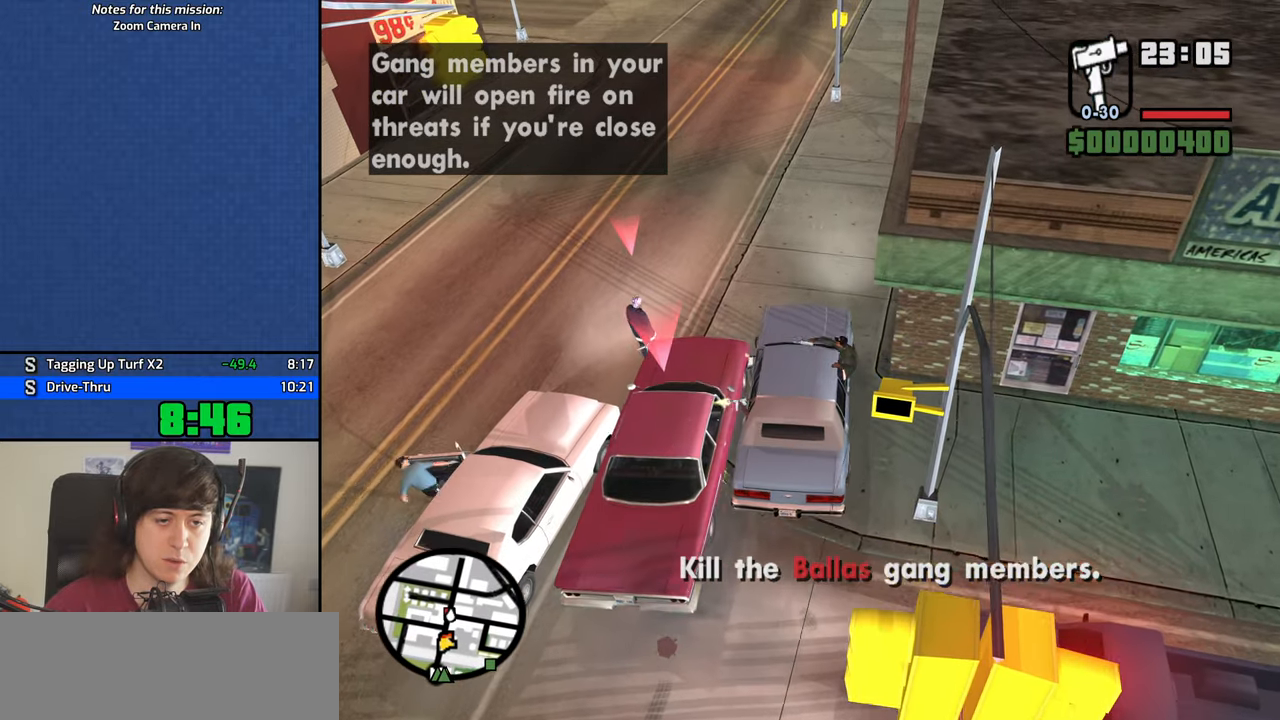
{"keys": ["d", "w"], "mouse": [], "events": [[33, "w", "down"], [133, "a", "up"], [266, "d", "down"]]}
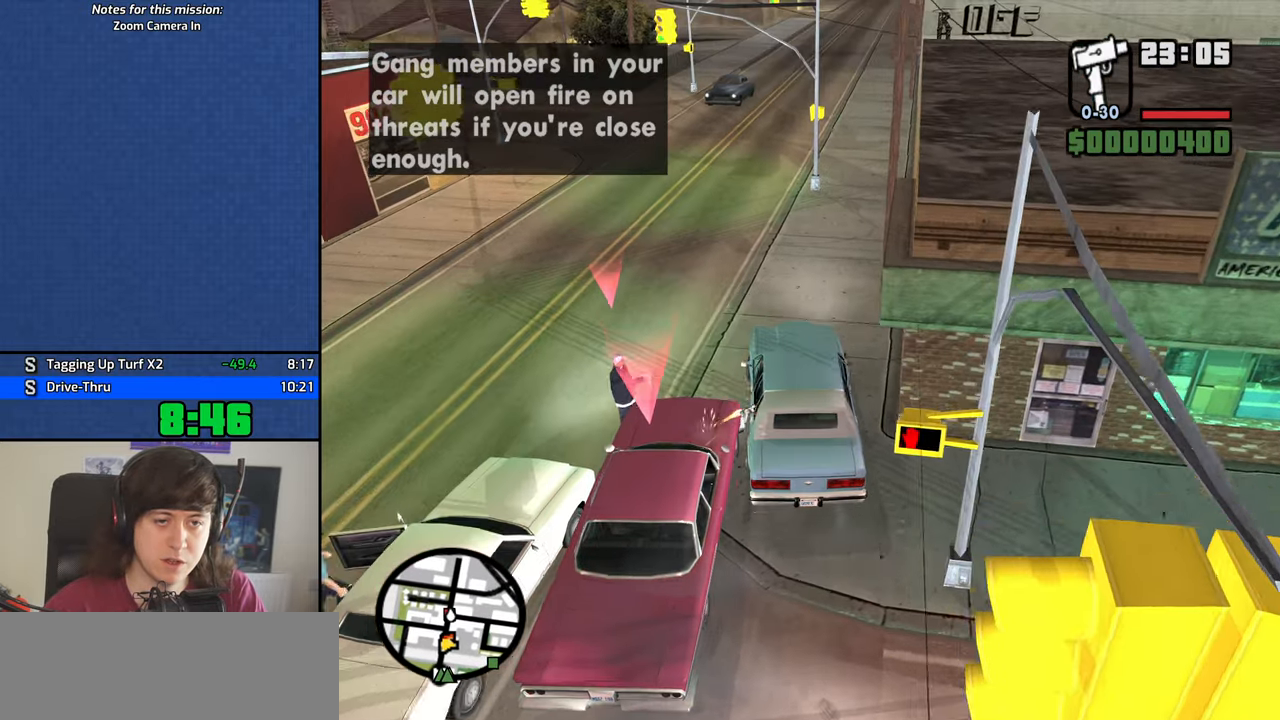
{"keys": ["w"], "mouse": [], "events": [[50, "d", "up"], [250, "d", "down"], [433, "d", "up"]]}
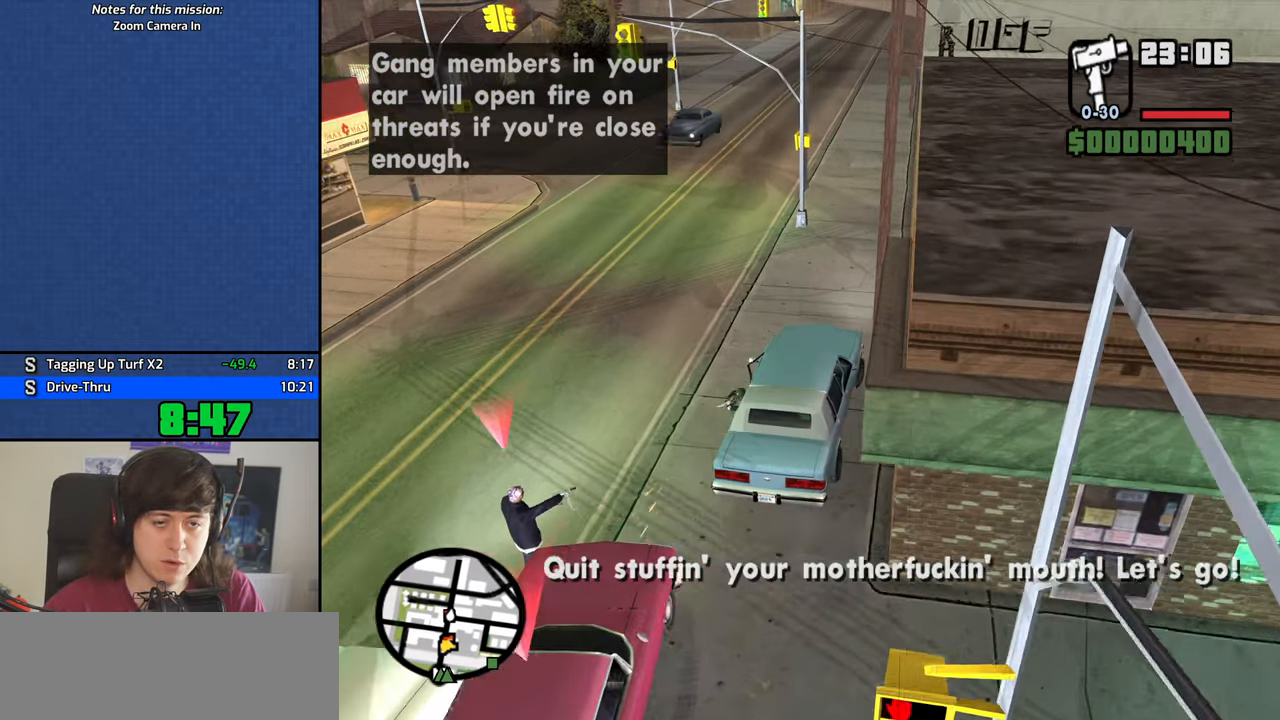
{"keys": ["w"], "mouse": [], "events": [[166, "a", "down"], [300, "a", "up"], [350, "d", "down"], [500, "d", "up"]]}
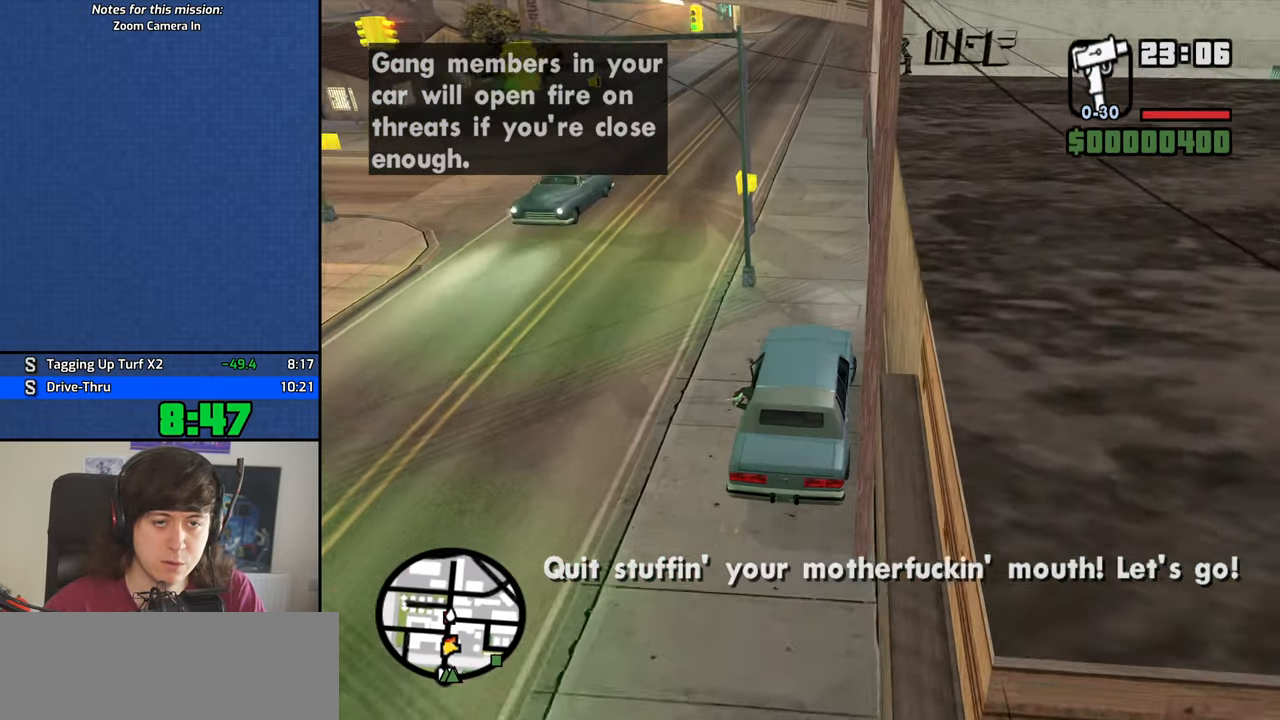
{"keys": ["a", "w"], "mouse": [], "events": [[366, "a", "down"]]}
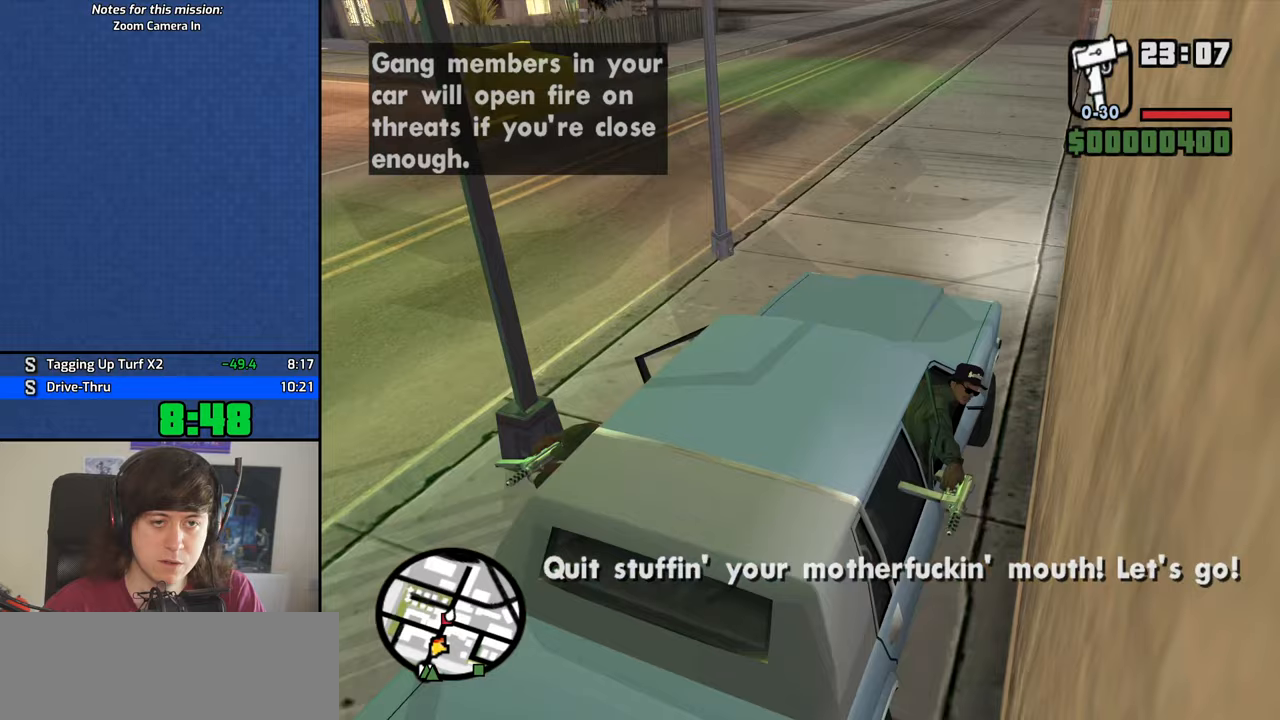
{"keys": ["a", "space"], "mouse": [], "events": [[333, "space", "down"], [483, "w", "up"]]}
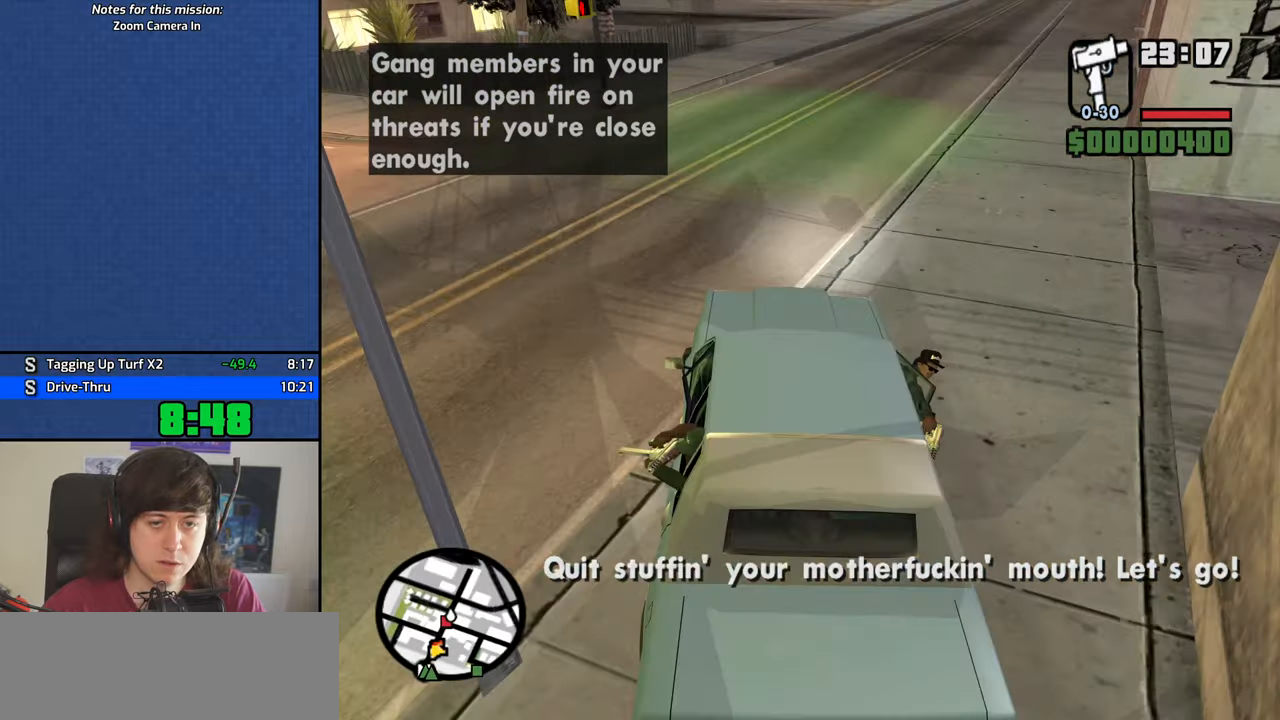
{"keys": ["a", "space", "w"], "mouse": [], "events": [[450, "w", "down"]]}
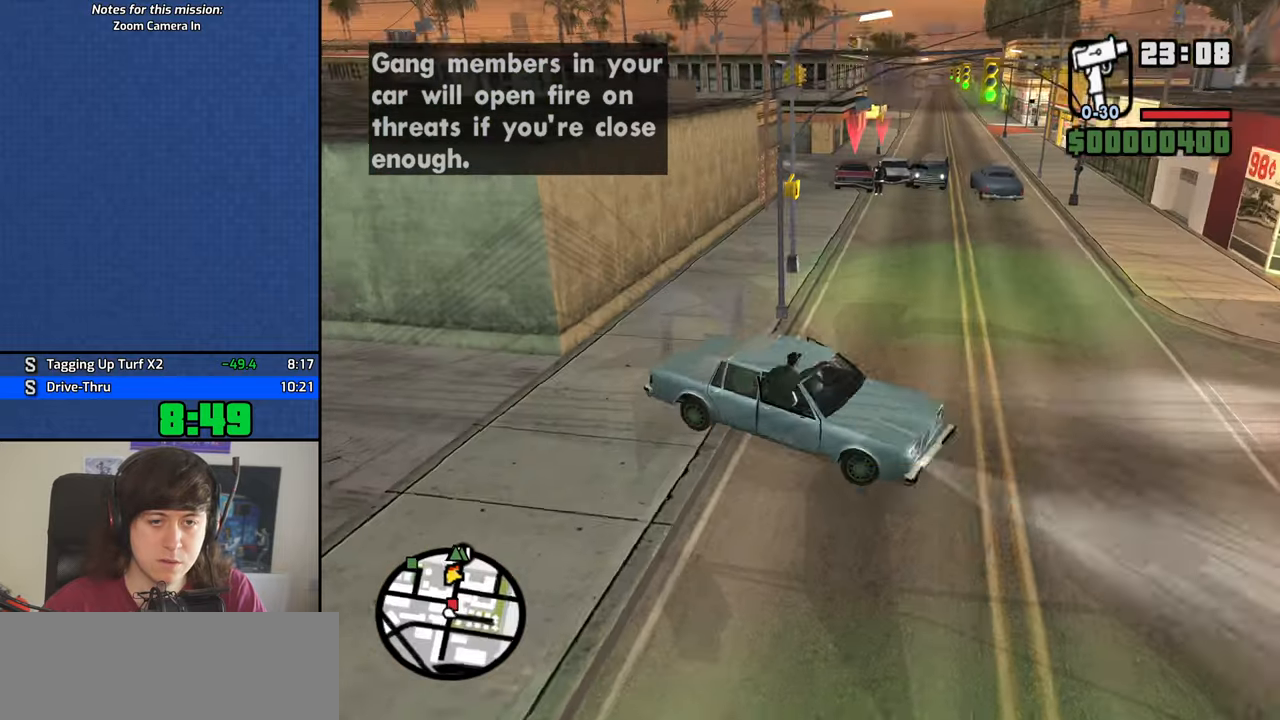
{"keys": ["a", "w"], "mouse": [], "events": [[33, "space", "up"]]}
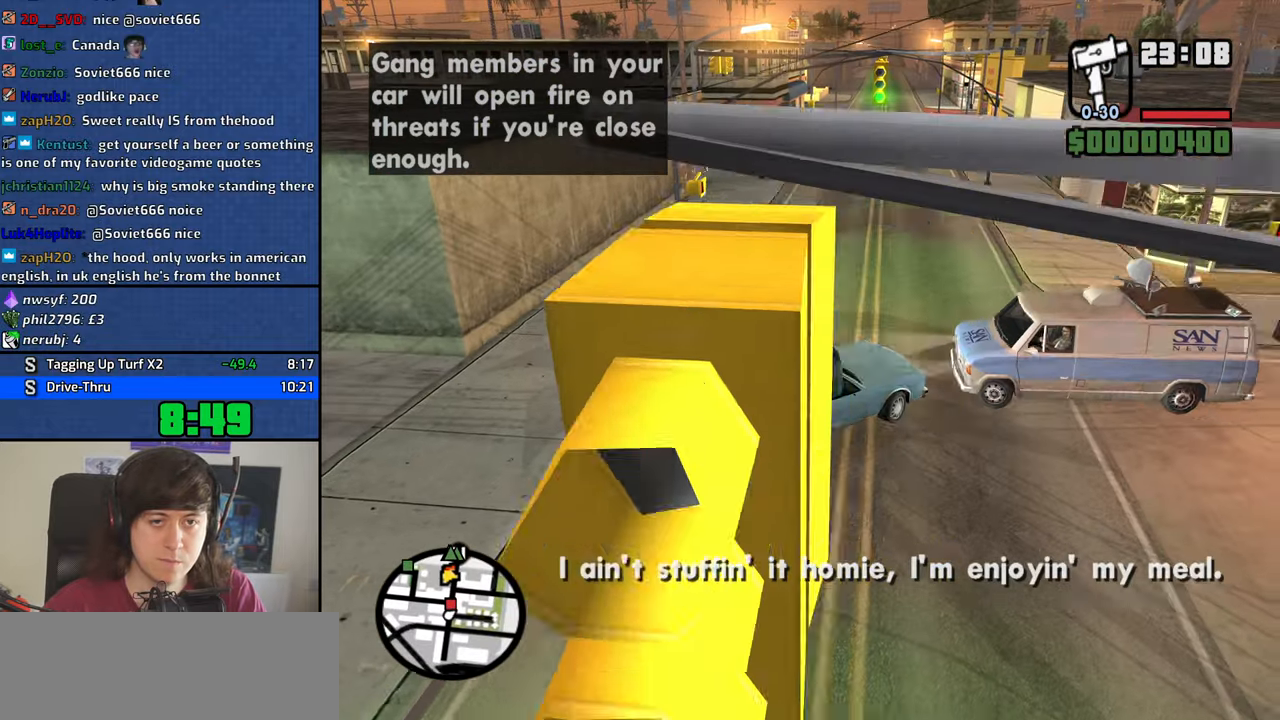
{"keys": ["d", "w"], "mouse": [], "events": [[383, "a", "up"], [433, "d", "down"]]}
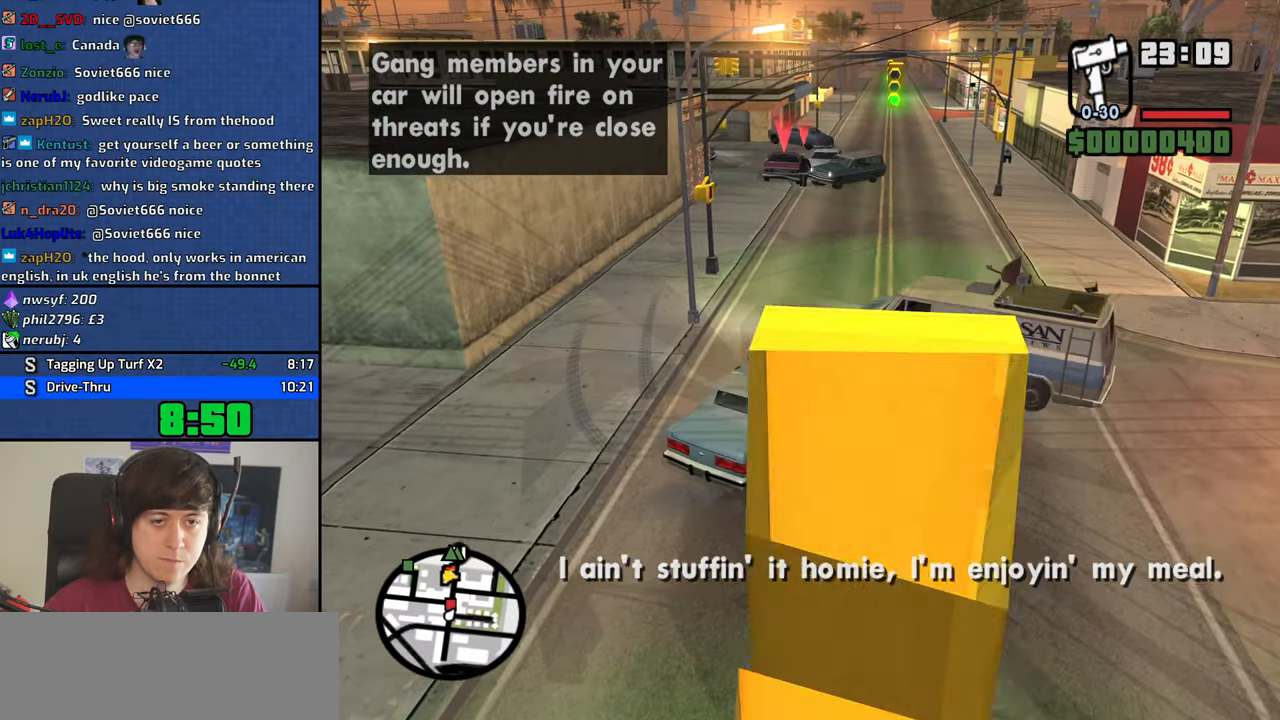
{"keys": ["a", "w"], "mouse": [], "events": [[33, "a", "down"], [33, "d", "up"]]}
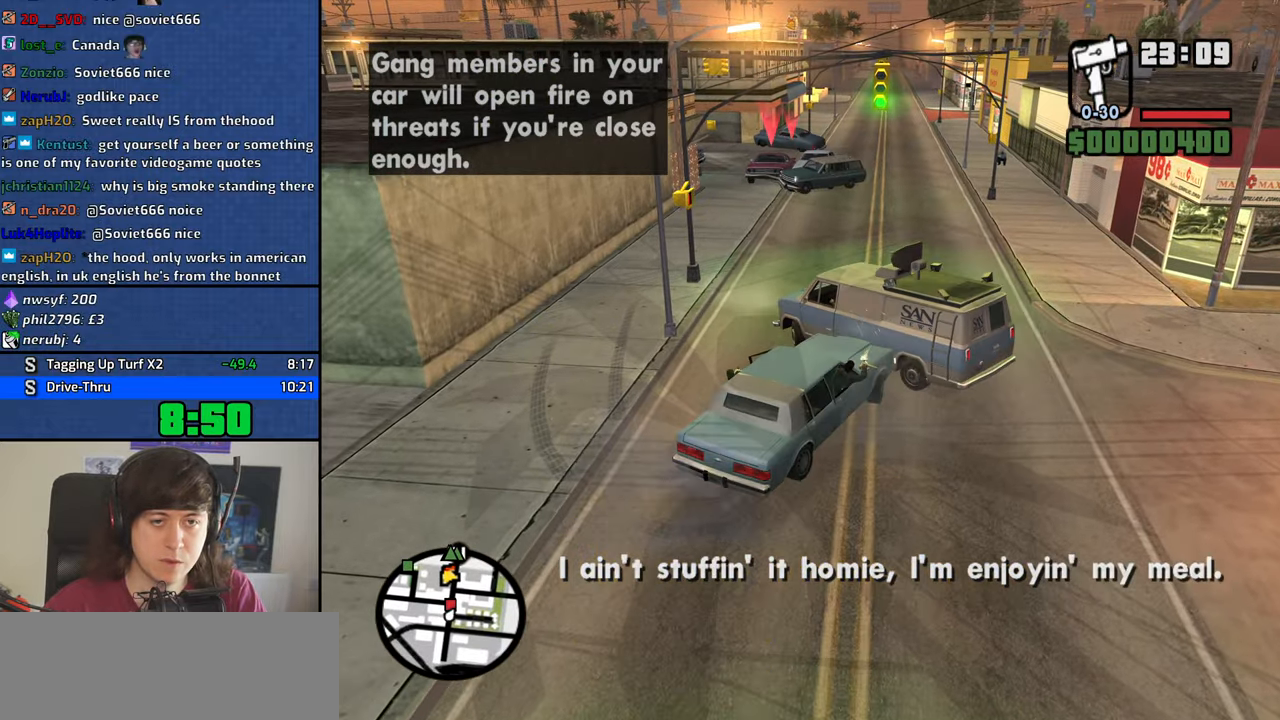
{"keys": ["s"], "mouse": [], "events": [[133, "w", "up"], [183, "a", "up"], [233, "s", "down"], [317, "d", "down"], [467, "d", "up"]]}
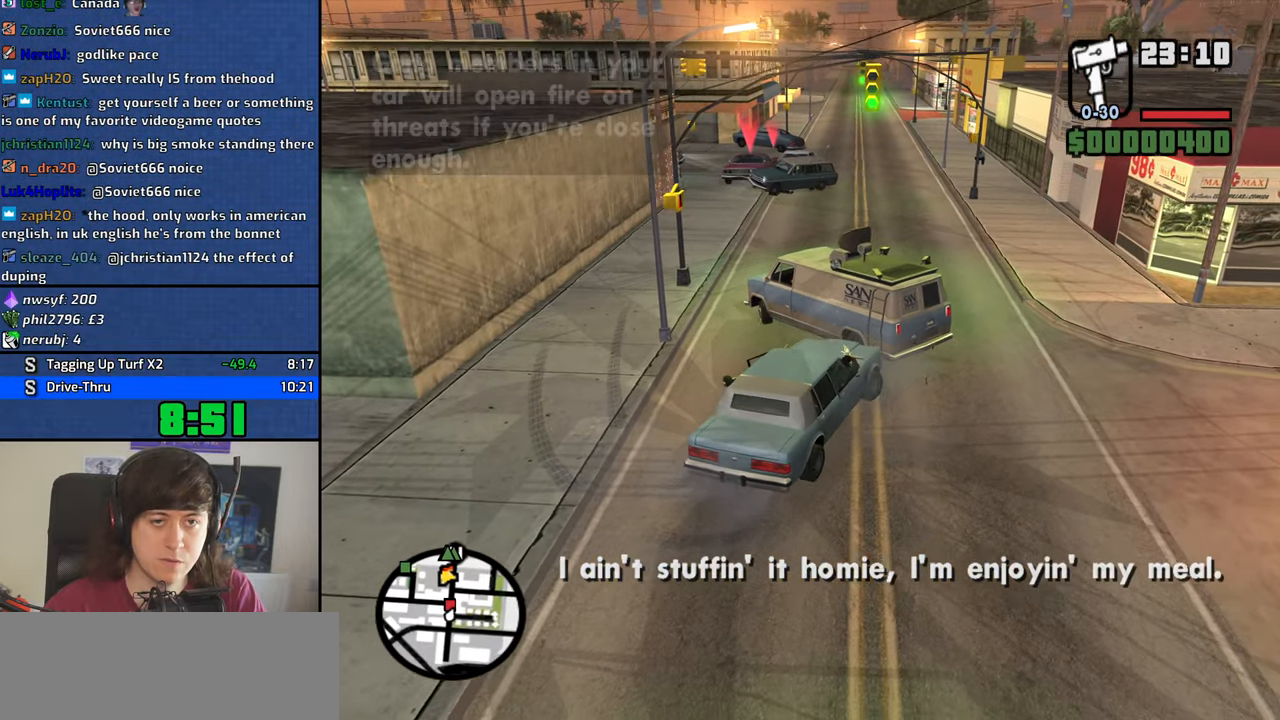
{"keys": ["w"], "mouse": [], "events": [[50, "a", "down"], [100, "a", "up"], [283, "d", "down"], [333, "s", "up"], [383, "d", "up"], [483, "w", "down"]]}
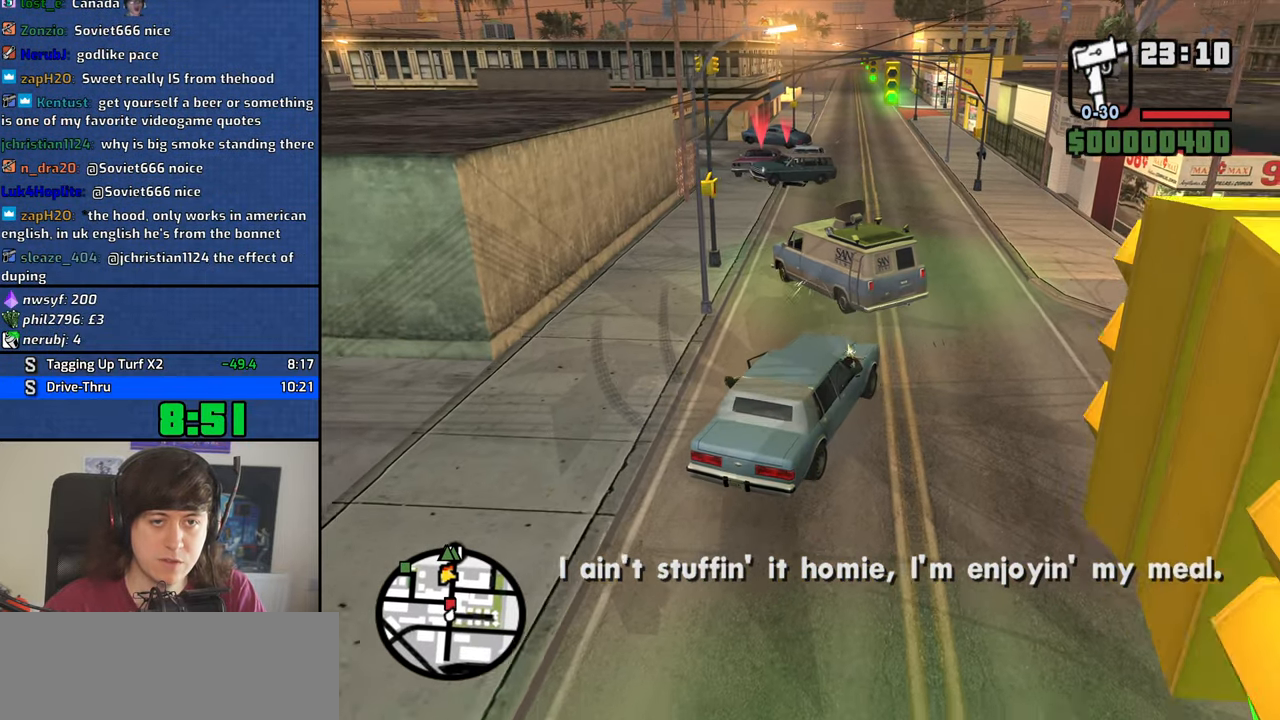
{"keys": ["d", "w"], "mouse": [], "events": [[167, "d", "down"], [267, "d", "up"], [500, "d", "down"]]}
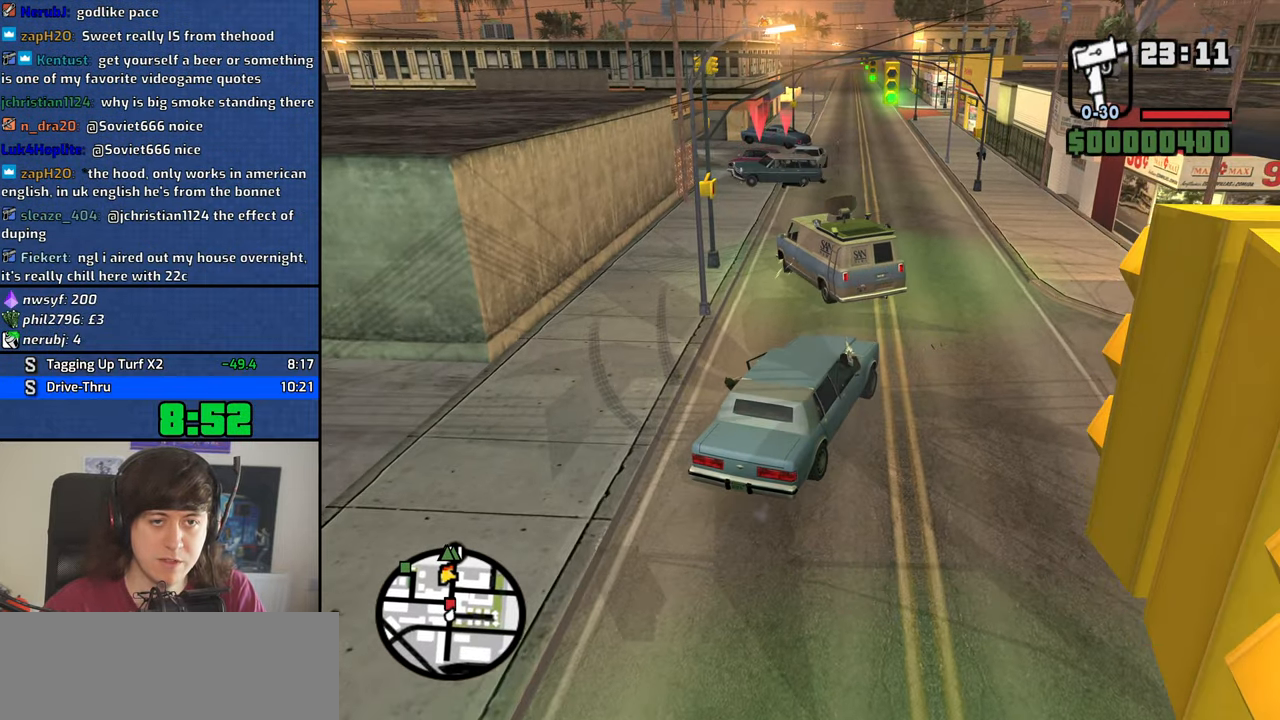
{"keys": ["w"], "mouse": [], "events": [[317, "d", "up"]]}
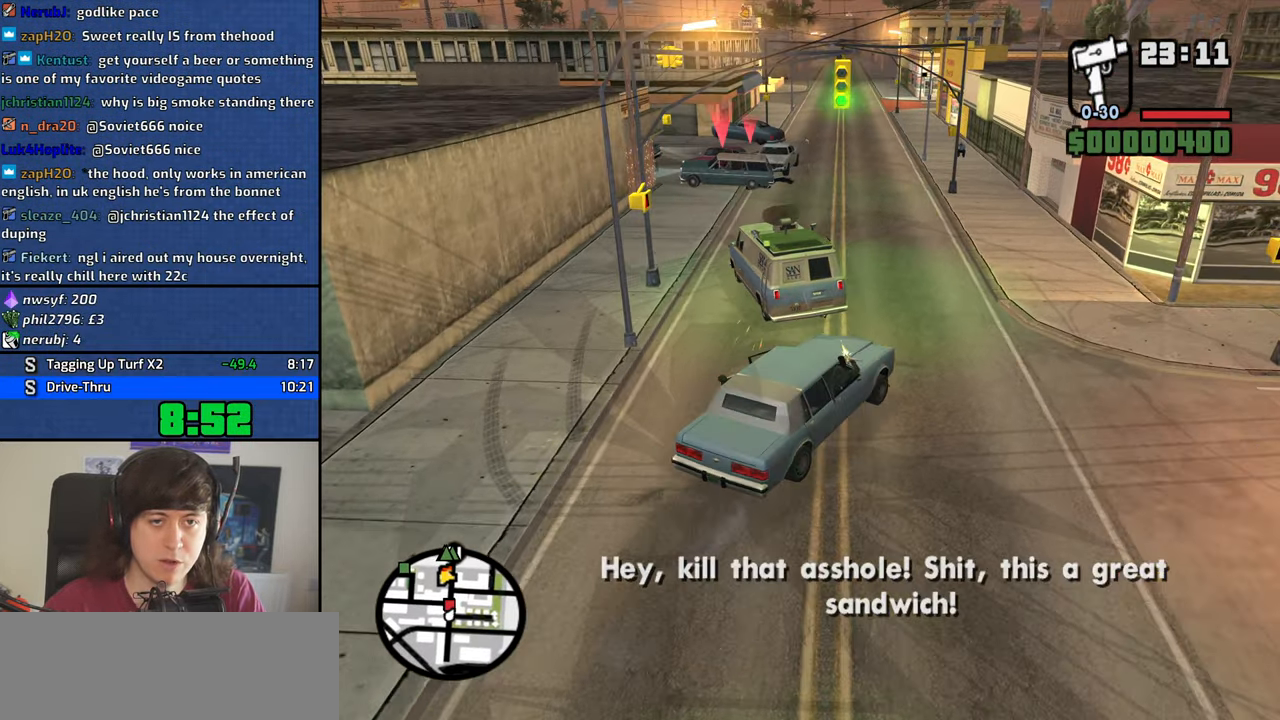
{"keys": ["a", "w"], "mouse": [], "events": [[250, "a", "down"]]}
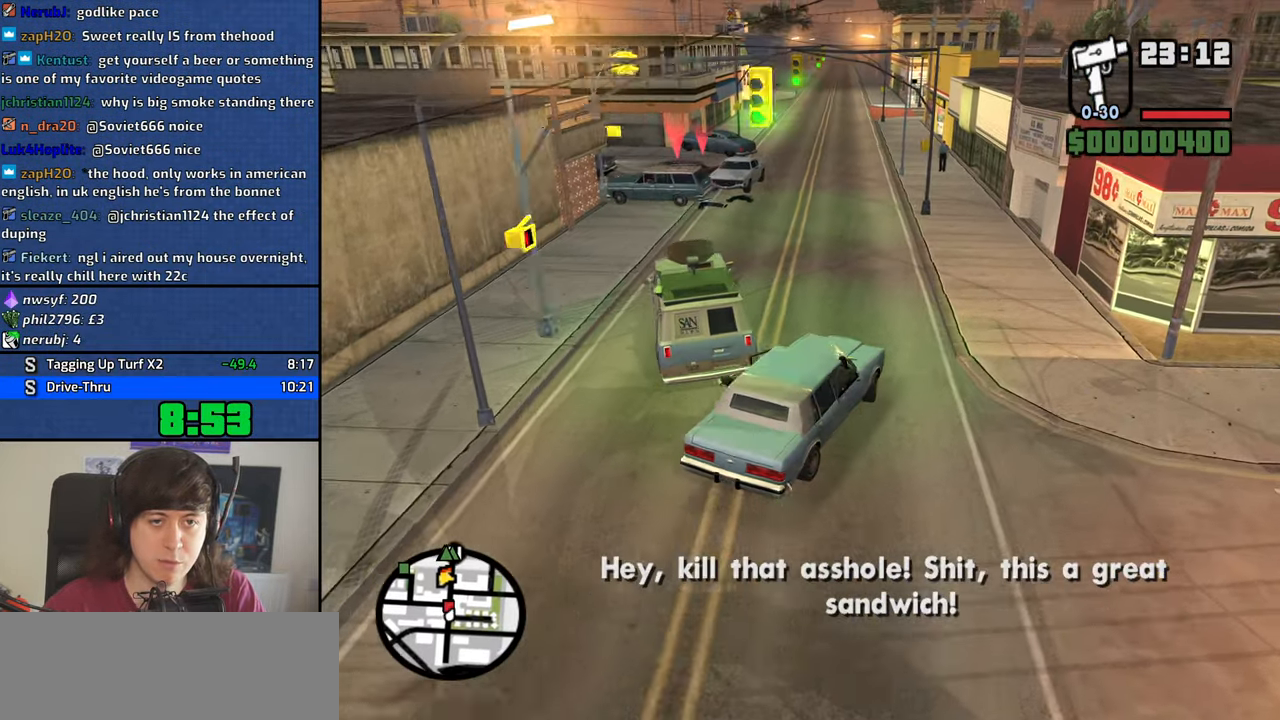
{"keys": ["w"], "mouse": [], "events": [[350, "a", "up"]]}
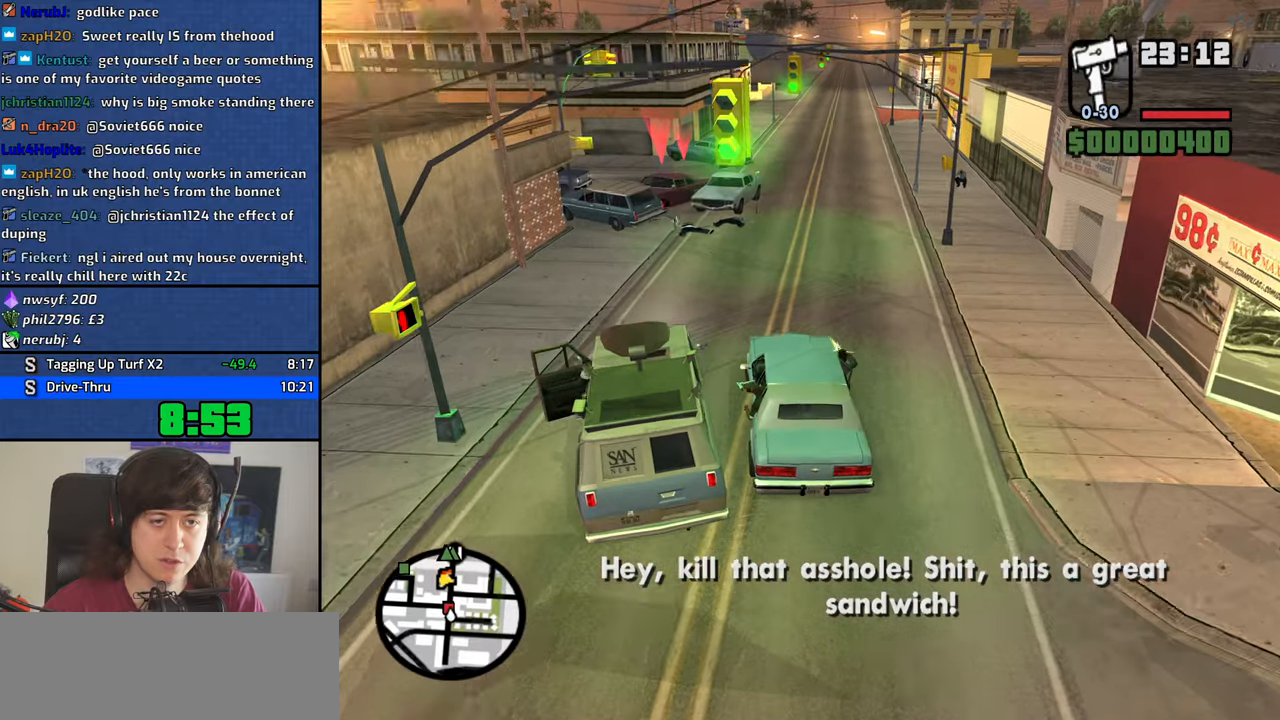
{"keys": [], "mouse": [], "events": [[84, "d", "down"], [267, "d", "up"], [367, "d", "down"], [467, "d", "up"], [467, "w", "up"]]}
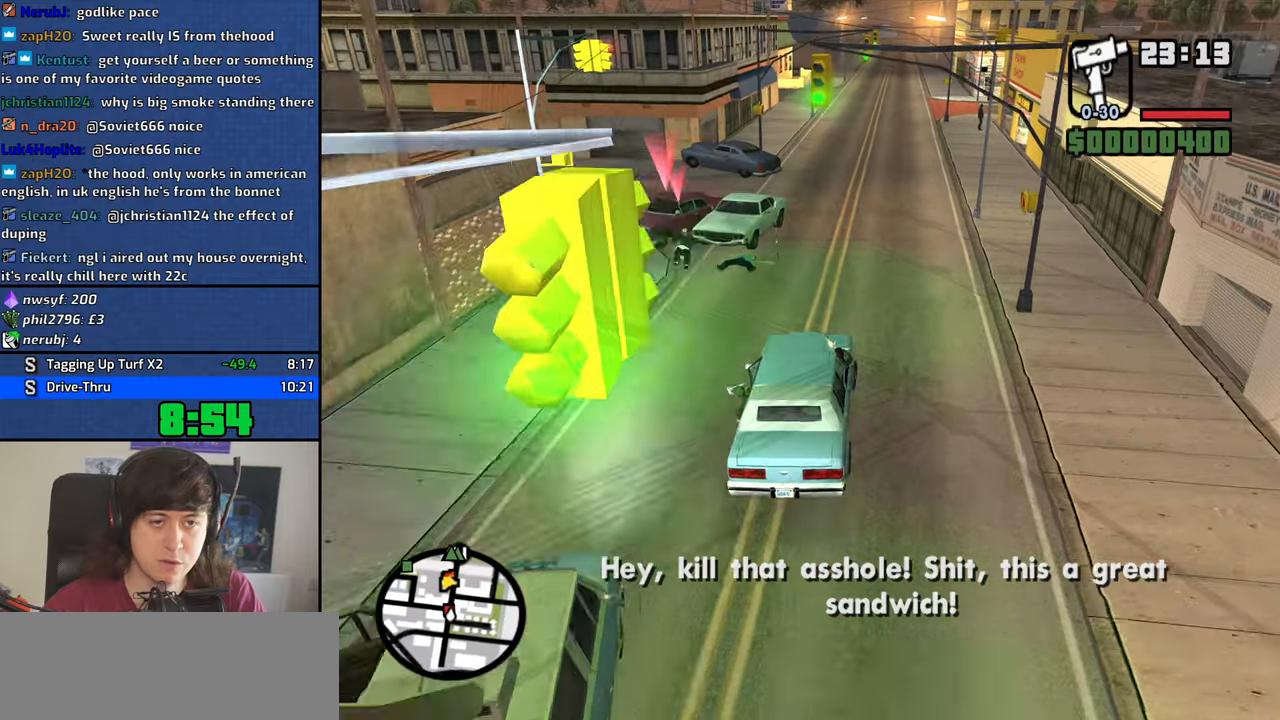
{"keys": ["s"], "mouse": [], "events": [[100, "s", "down"], [334, "q", "down"], [484, "q", "up"]]}
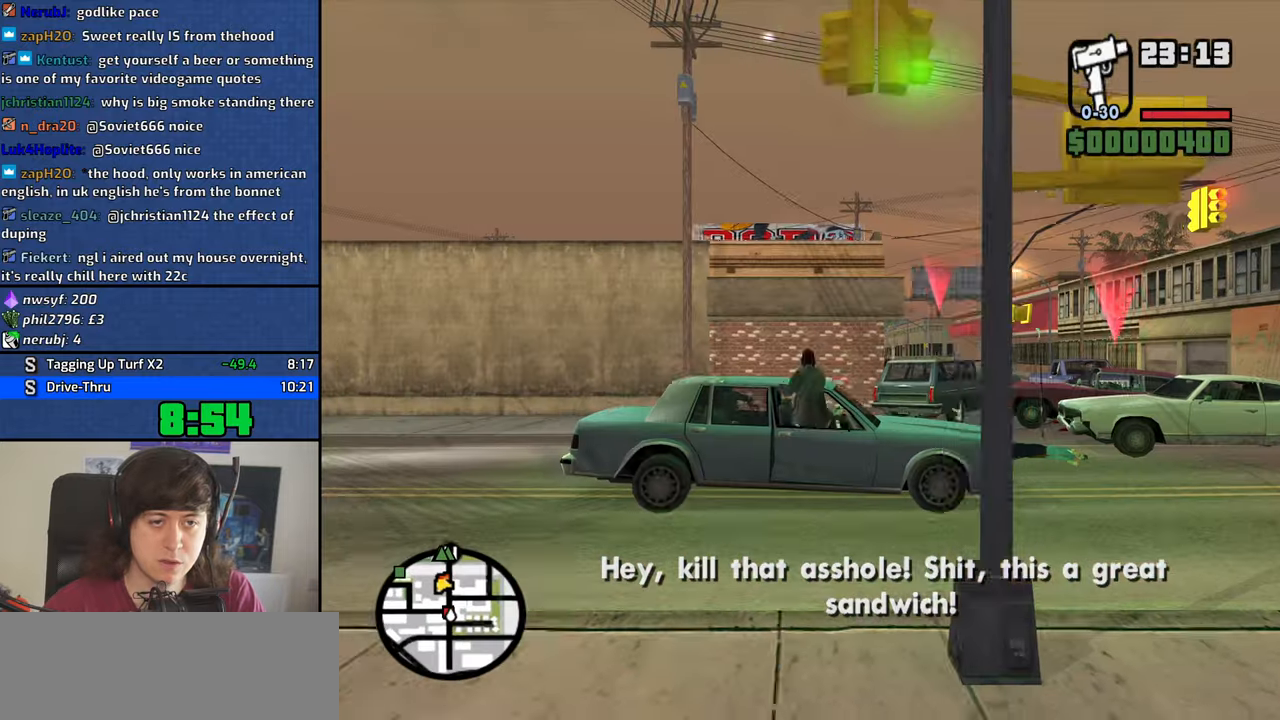
{"keys": ["w"], "mouse": [], "events": [[67, "q", "down"], [117, "q", "up"], [117, "s", "up"], [400, "w", "down"]]}
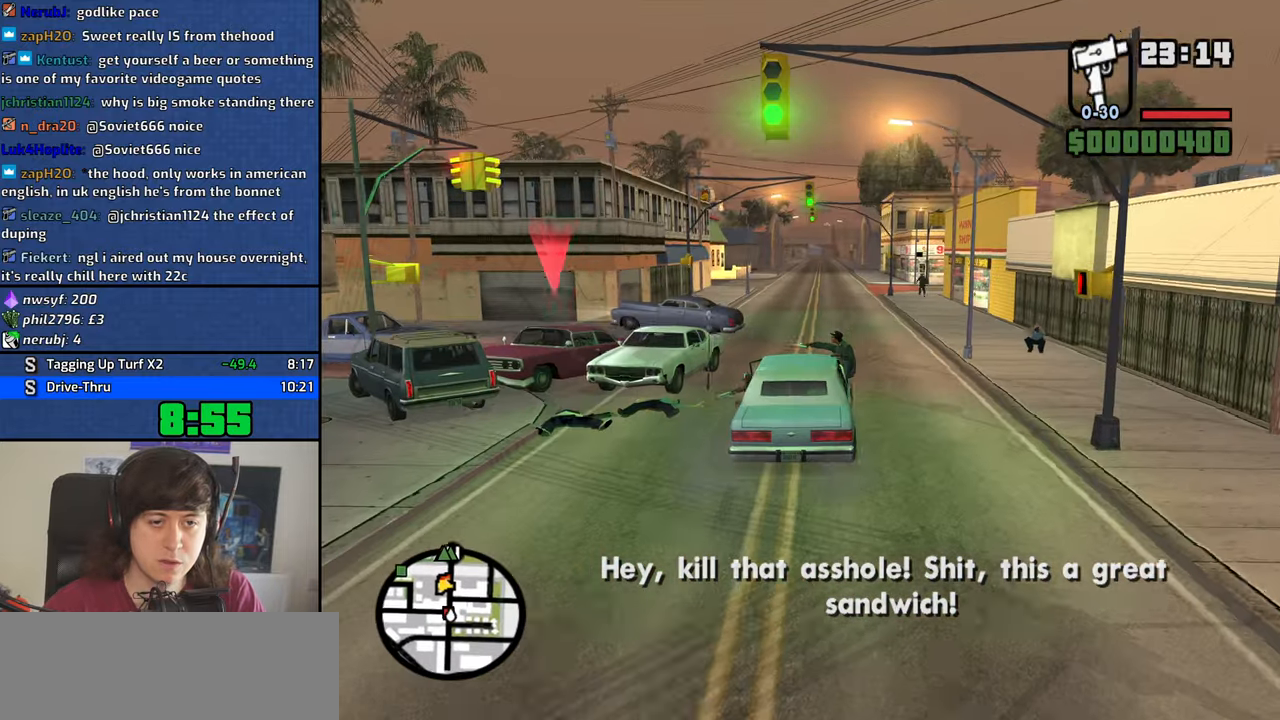
{"keys": ["s"], "mouse": [], "events": [[267, "w", "up"], [367, "s", "down"]]}